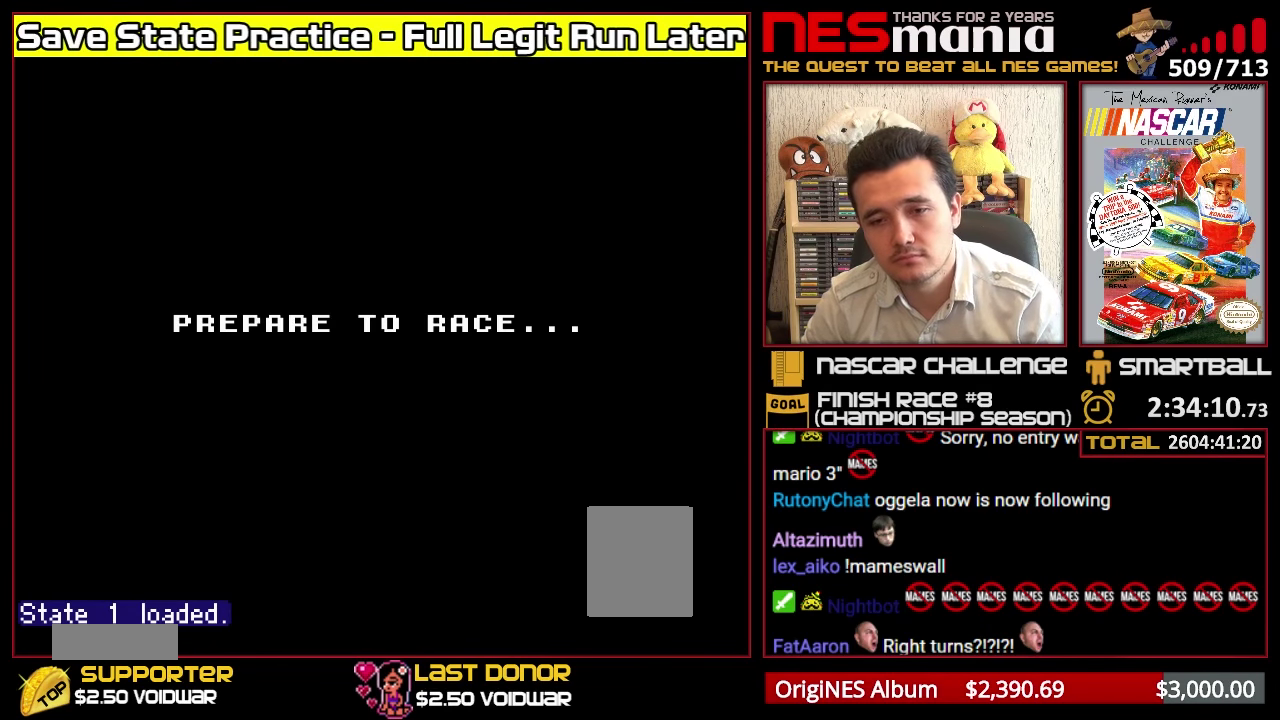
Gameplay with a controller (Nintendo layout); each line is a JSON object with the inputs held at the frame after it. "events" lists button and stick changes between this image and that frame as [ms after this image, input, new state], when the widget could be followed in between. Not read: DPAD_LEFT DPAD_RIGHT L3 R3 left_stick.
{"buttons": ["A", "L1", "L2", "R1", "R2"]}
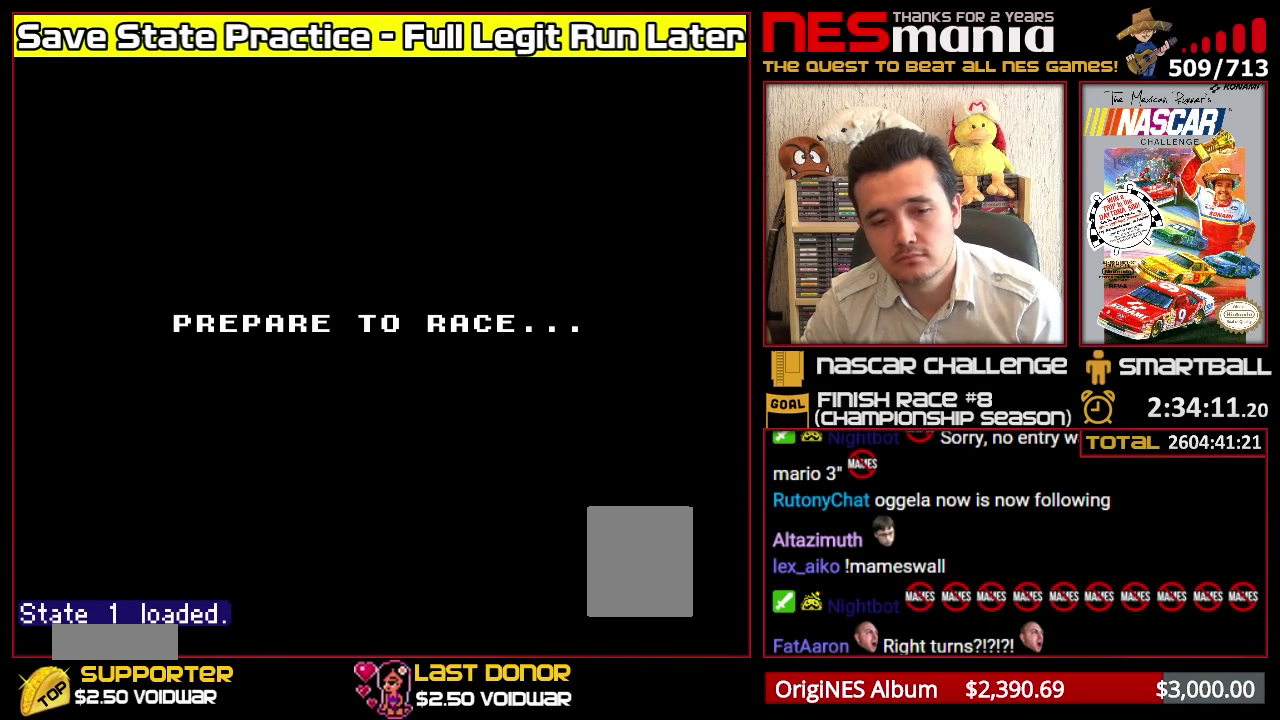
{"buttons": ["L1", "R1"]}
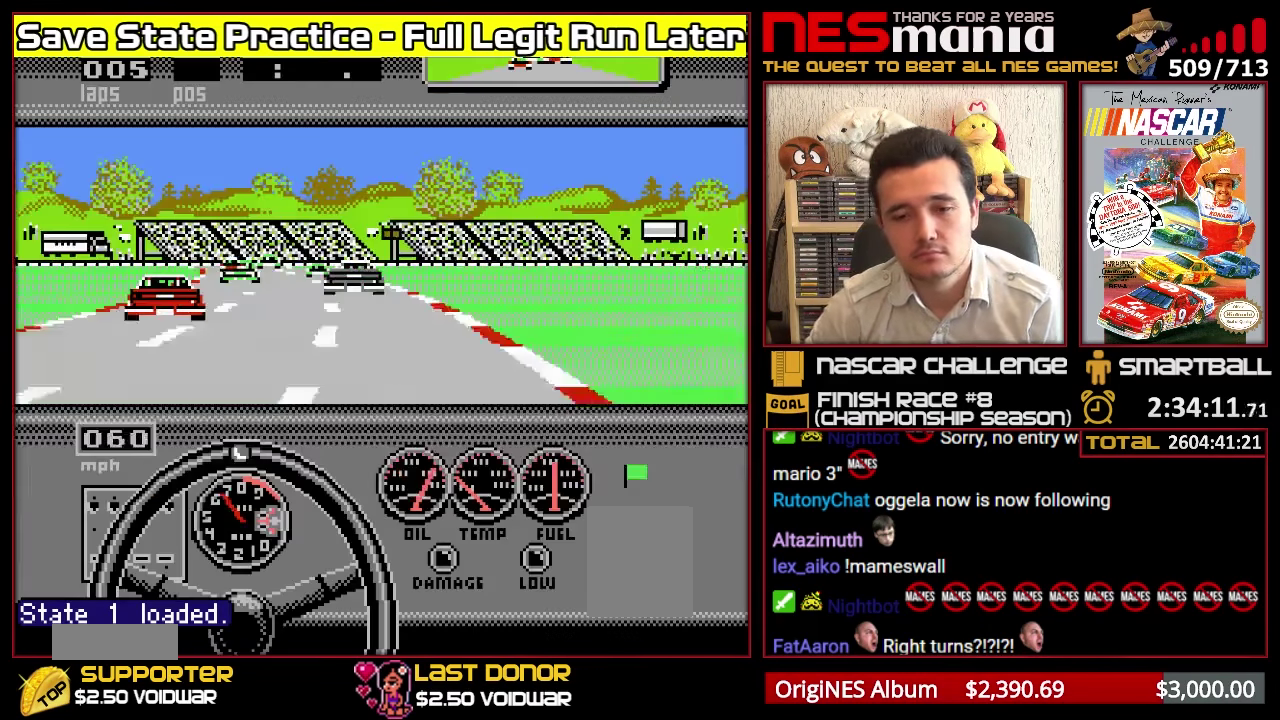
{"buttons": ["A", "L1", "R1"], "events": [[167, "A", "down"]]}
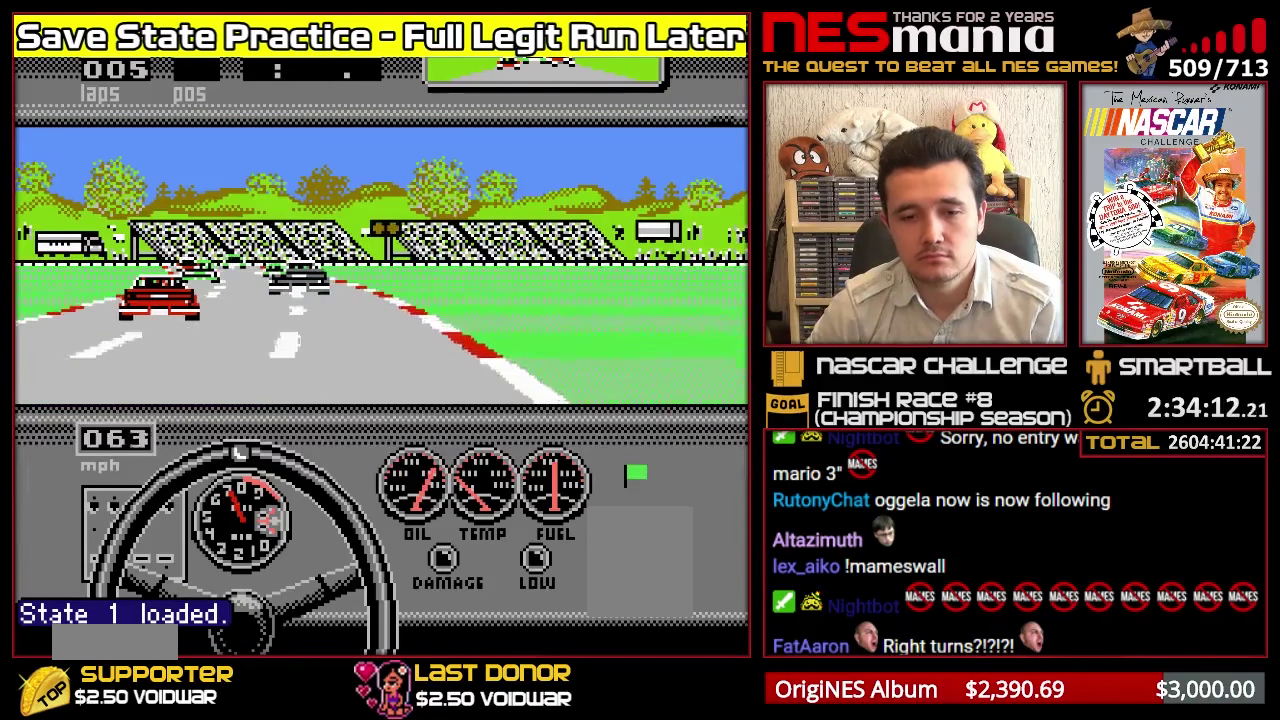
{"buttons": ["L1", "R1"], "events": [[500, "A", "up"]]}